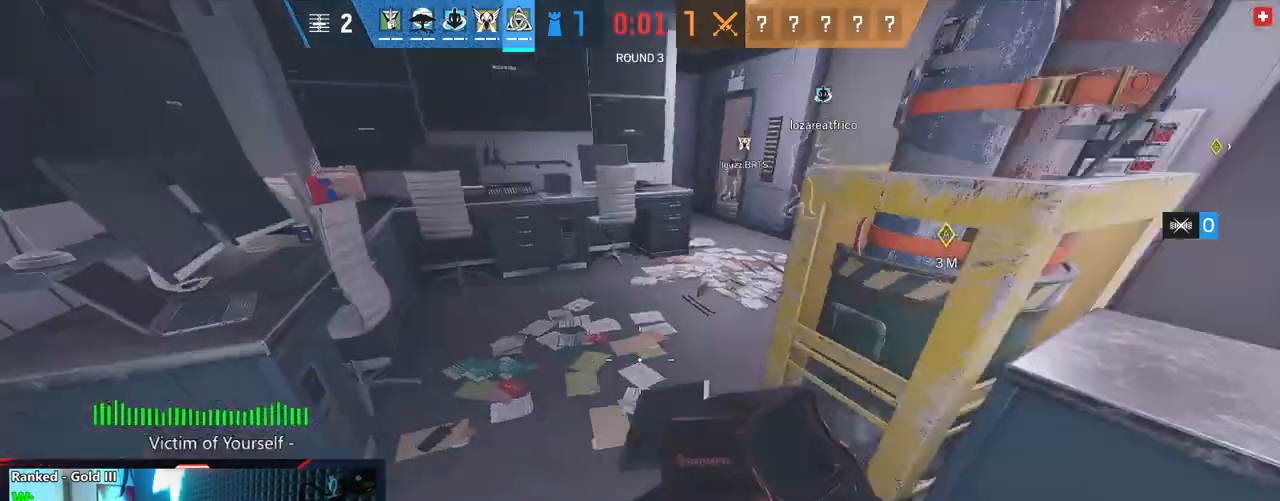
Gameplay with keyboard and mouse; each line is a JSON object with the keys and mouse buttons held at the frame after it. "events" lists presses ("down") and releases ("up") of "1", "2", "3", "4", "5", "a", "alt", "c", "caps_lock", "ctrl", "d", "e", "f", "g", "q", "r", "s", "shift", "space", "t", "tab", "v", "w", "x", "z", "mouse_left", "mouse_wheel" and "mouse_right" between this image and that frame as [ms after this image, input, new state], when the widget could be followed in between. "mouse_left", "mouse_wheel", "mouse_right" = the "left", "wheel", "right" buttons of the "mouse" list. No other keys are recorded. "wheel" means that the mouse wheel is clicked or scrolled. "mouse_move" is the direction in which the mouse moves at that frame (one of eight, or "still"), when it could be read.
{"keys": ["e"], "mouse": [], "mouse_move": "still", "events": [[41, "a", "up"], [104, "e", "down"]]}
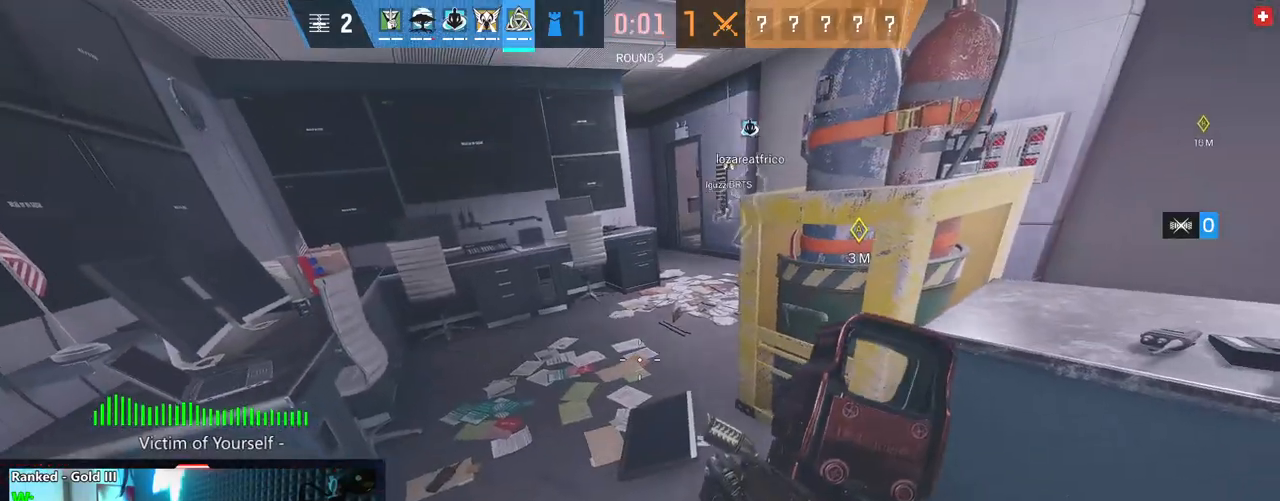
{"keys": ["e", "w"], "mouse": [], "mouse_move": "still", "events": [[291, "w", "down"]]}
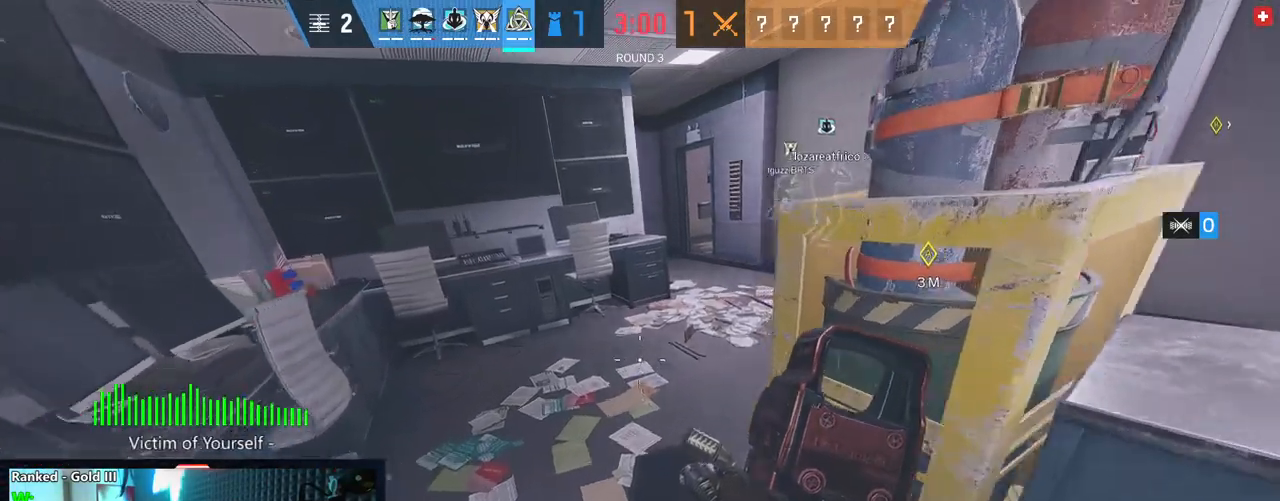
{"keys": ["d", "e"], "mouse": [], "mouse_move": "left", "events": [[416, "d", "down"], [416, "w", "up"]]}
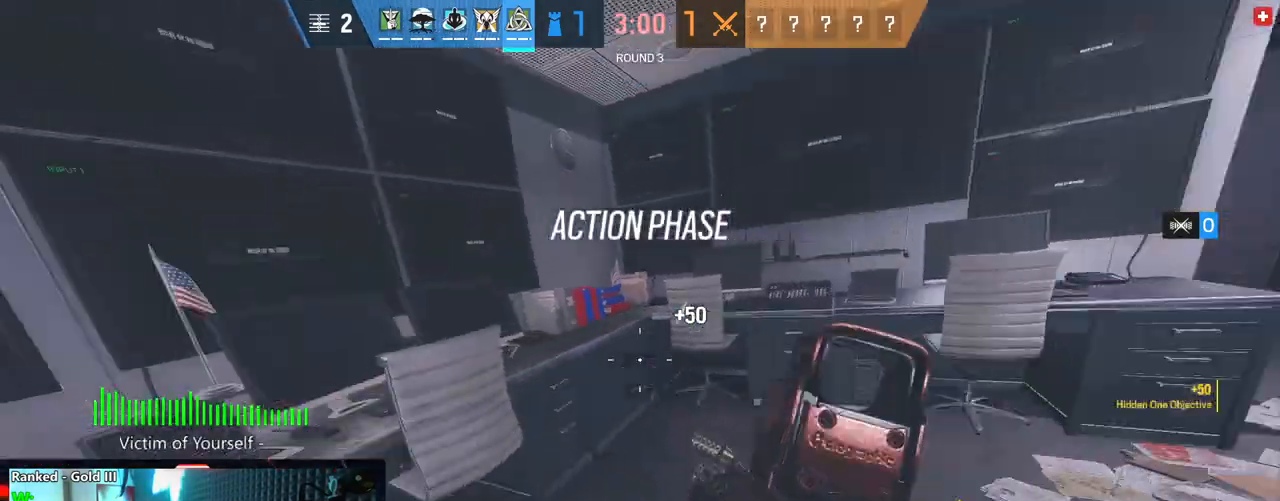
{"keys": ["e"], "mouse": [], "mouse_move": "left", "events": [[479, "d", "up"]]}
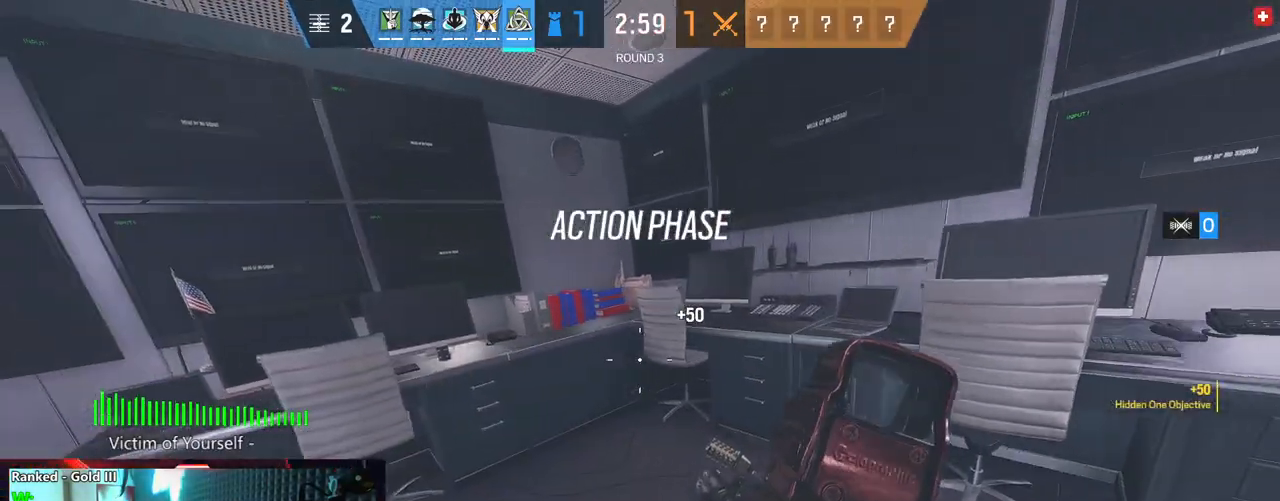
{"keys": ["a", "e"], "mouse": [], "mouse_move": "right", "events": [[312, "a", "down"]]}
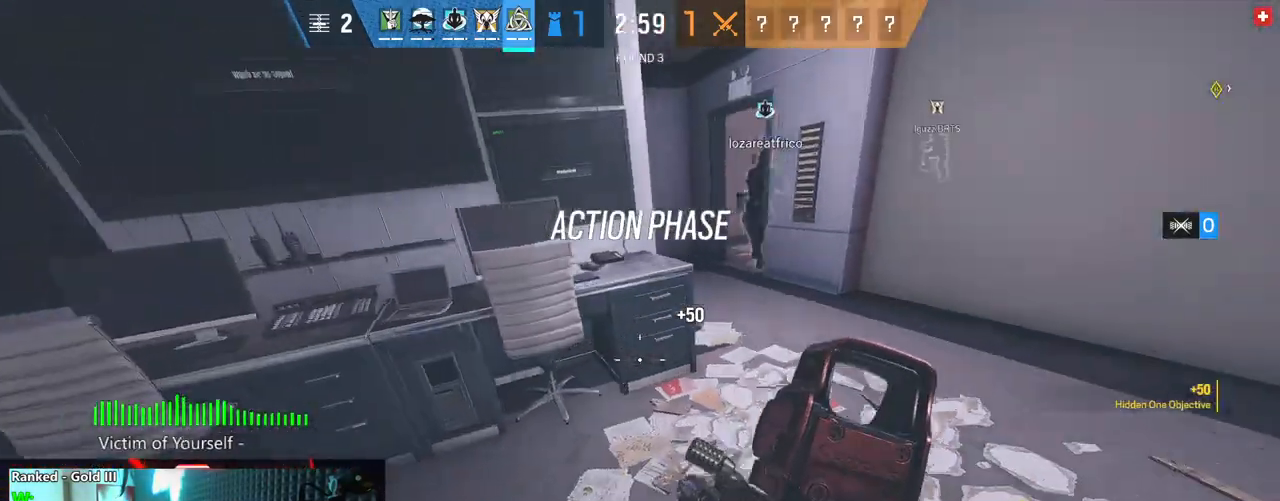
{"keys": ["e"], "mouse": [], "mouse_move": "still", "events": [[416, "a", "up"]]}
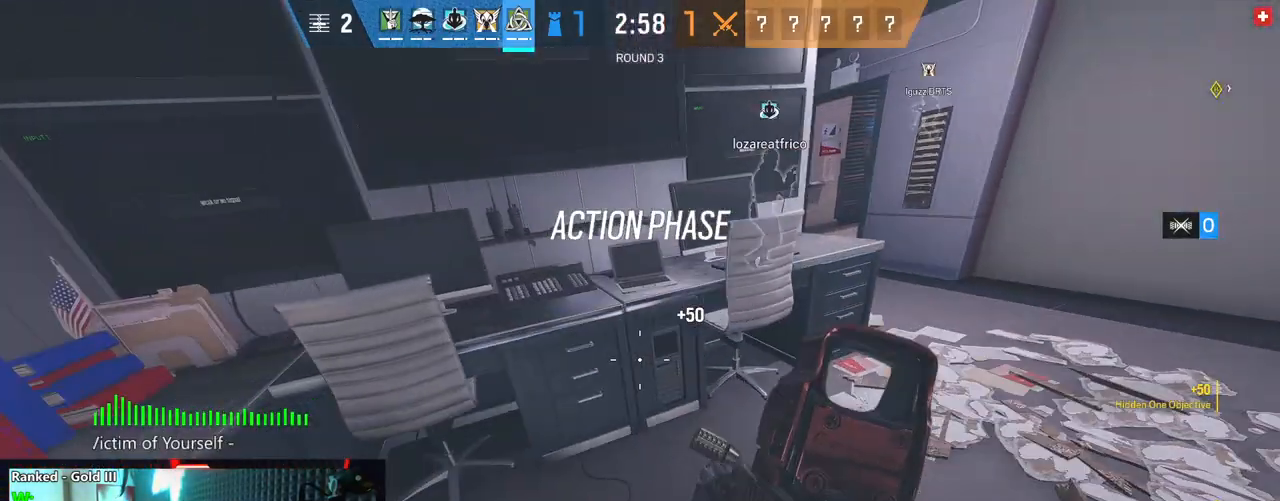
{"keys": ["shift", "w"], "mouse": [], "mouse_move": "right", "events": [[187, "d", "down"], [291, "e", "up"], [375, "w", "down"], [416, "shift", "down"], [479, "d", "up"]]}
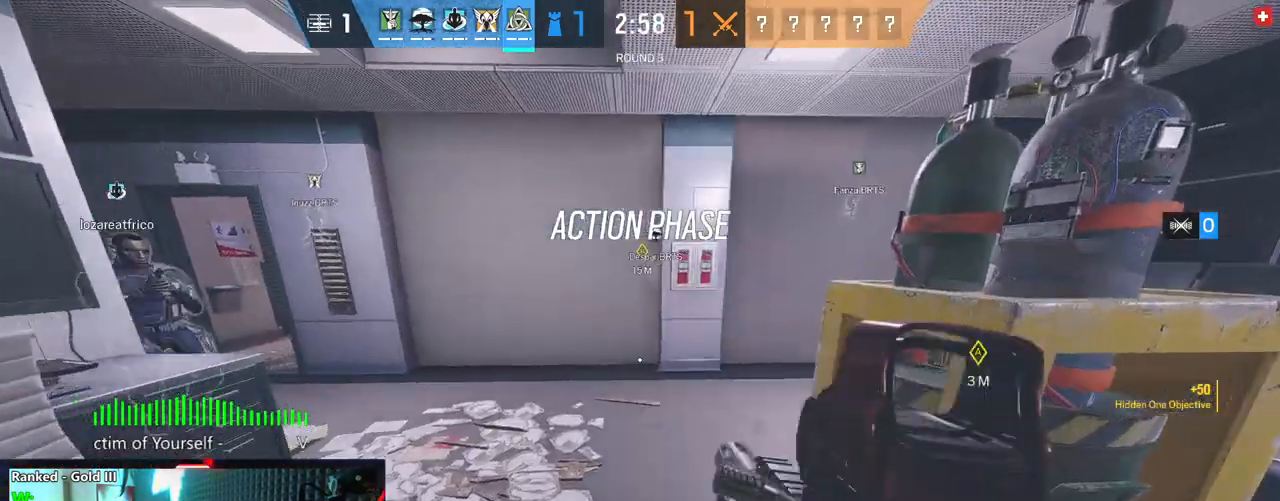
{"keys": ["a", "shift", "w"], "mouse": [], "mouse_move": "still", "events": [[395, "a", "down"]]}
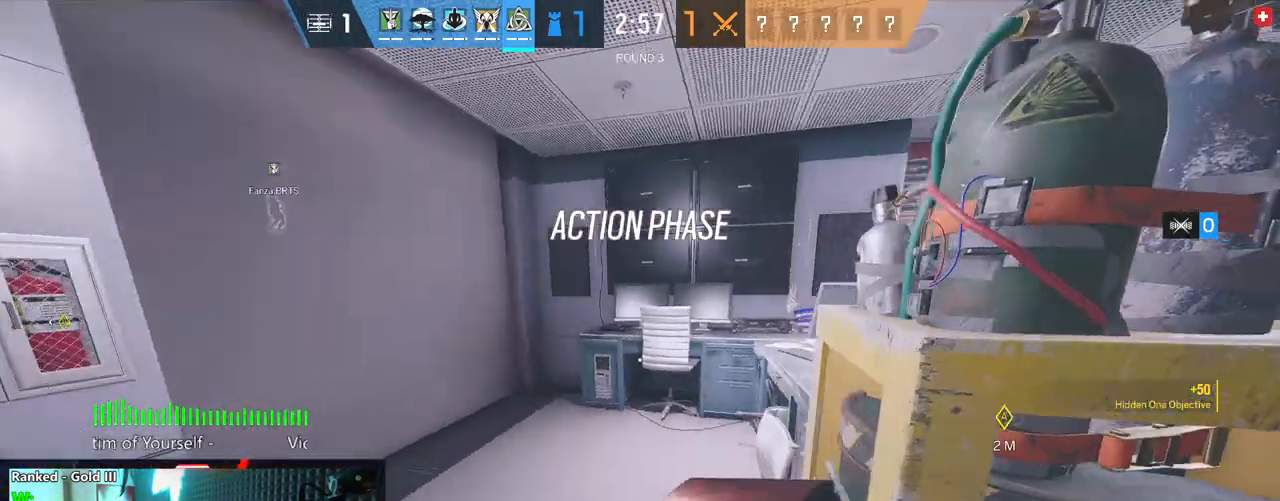
{"keys": ["a"], "mouse": [], "mouse_move": "still", "events": [[271, "shift", "up"], [354, "w", "up"]]}
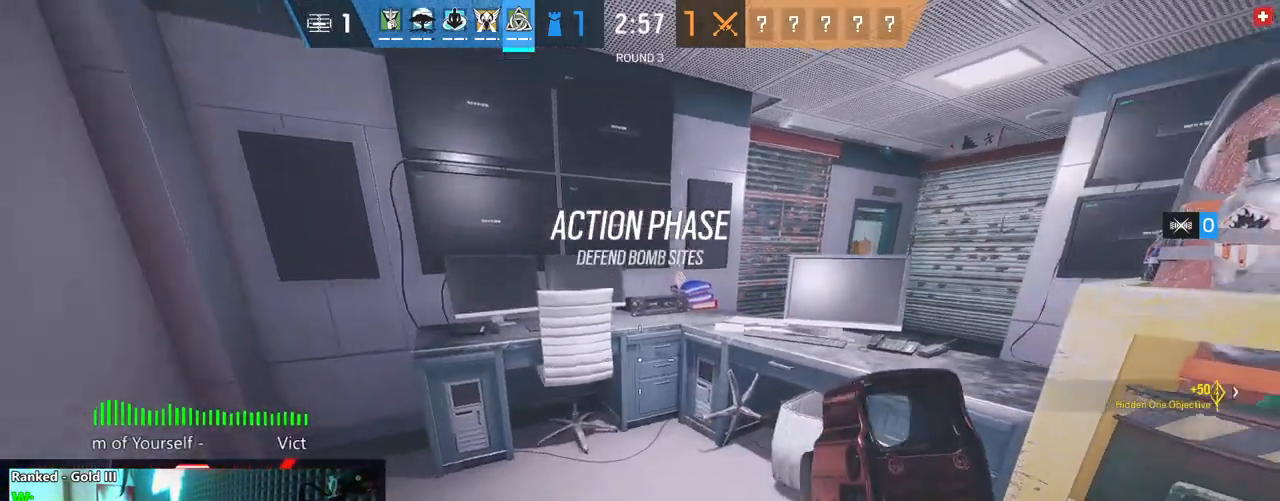
{"keys": [], "mouse": [], "mouse_move": "still", "events": [[333, "a", "up"]]}
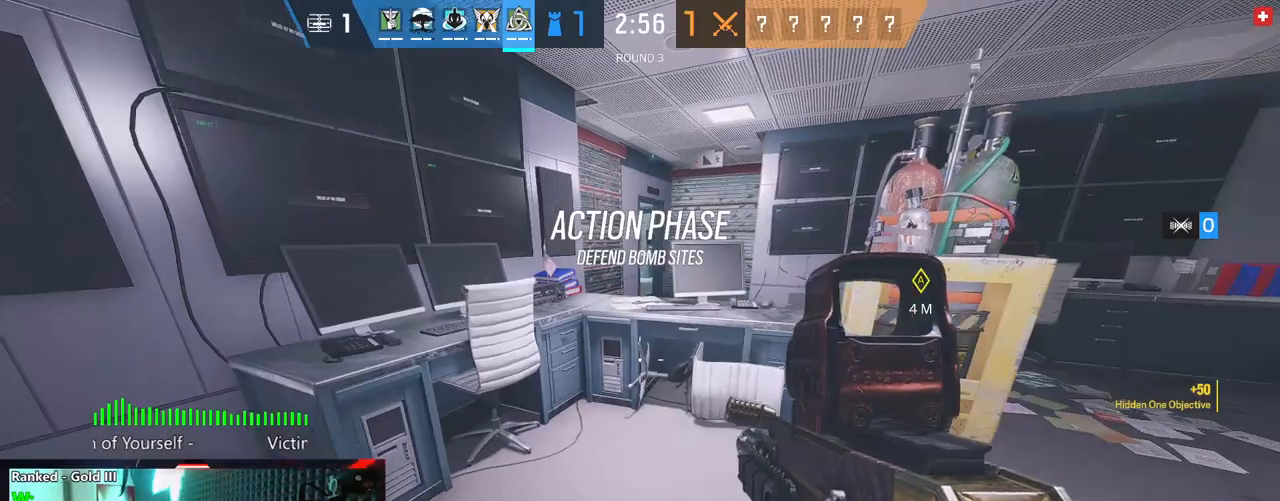
{"keys": ["w"], "mouse": [], "mouse_move": "still", "events": [[125, "d", "down"], [291, "d", "up"], [291, "w", "down"]]}
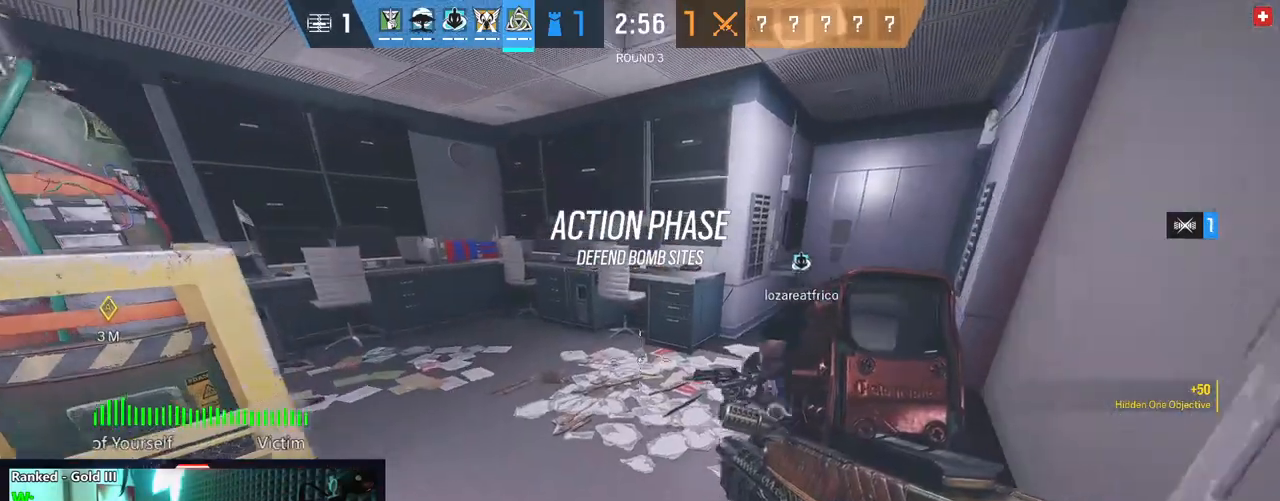
{"keys": [], "mouse": [], "mouse_move": "still", "events": [[41, "a", "down"], [271, "a", "up"], [416, "w", "up"]]}
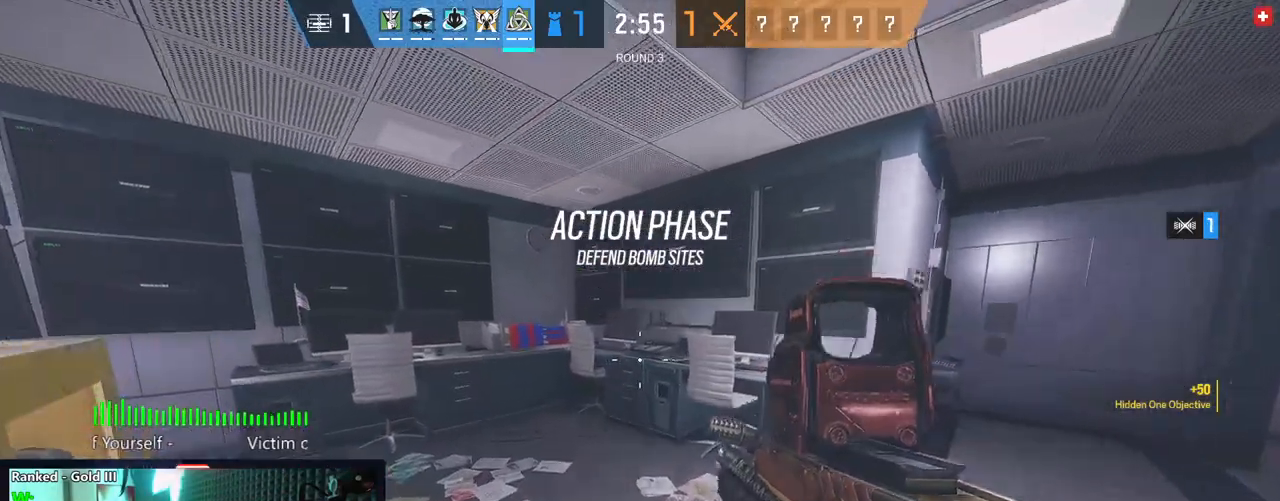
{"keys": ["d", "e", "w"], "mouse": [], "mouse_move": "still", "events": [[41, "d", "down"], [41, "e", "down"], [437, "w", "down"]]}
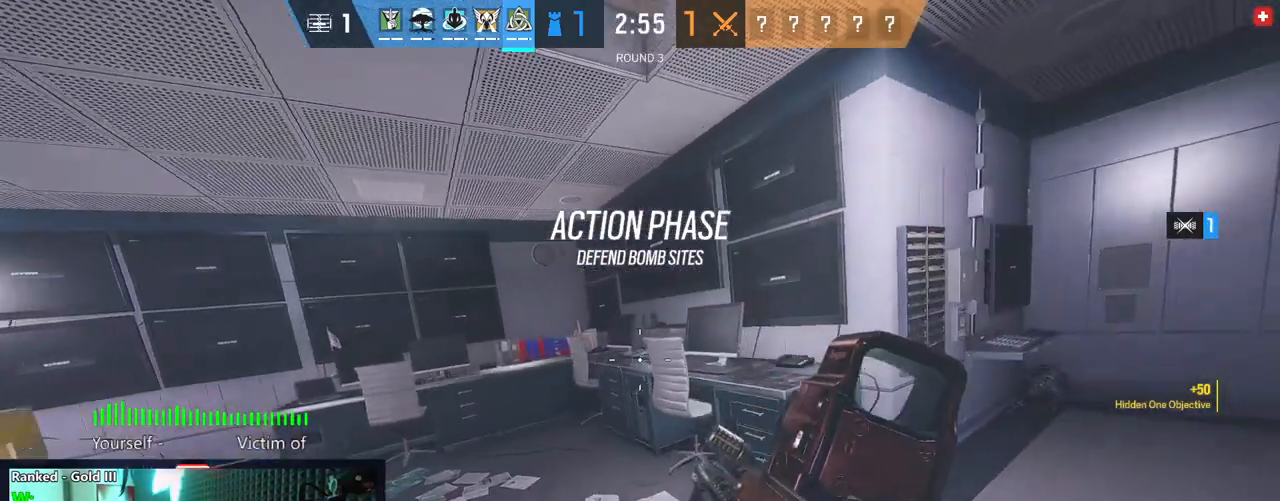
{"keys": ["d", "e"], "mouse": [], "mouse_move": "right", "events": [[395, "w", "up"]]}
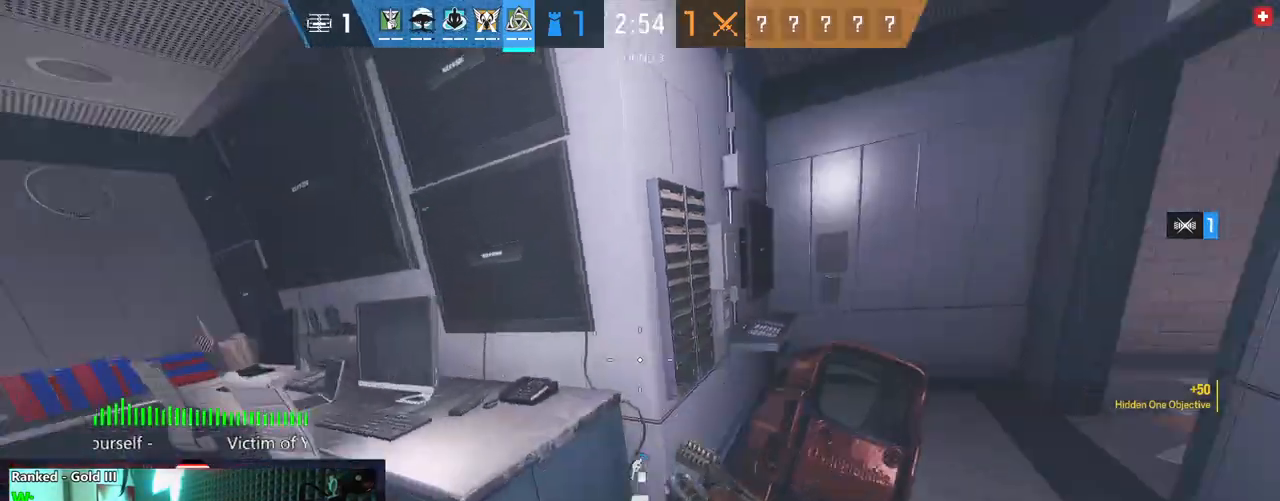
{"keys": ["e"], "mouse": [], "mouse_move": "still", "events": [[375, "d", "up"]]}
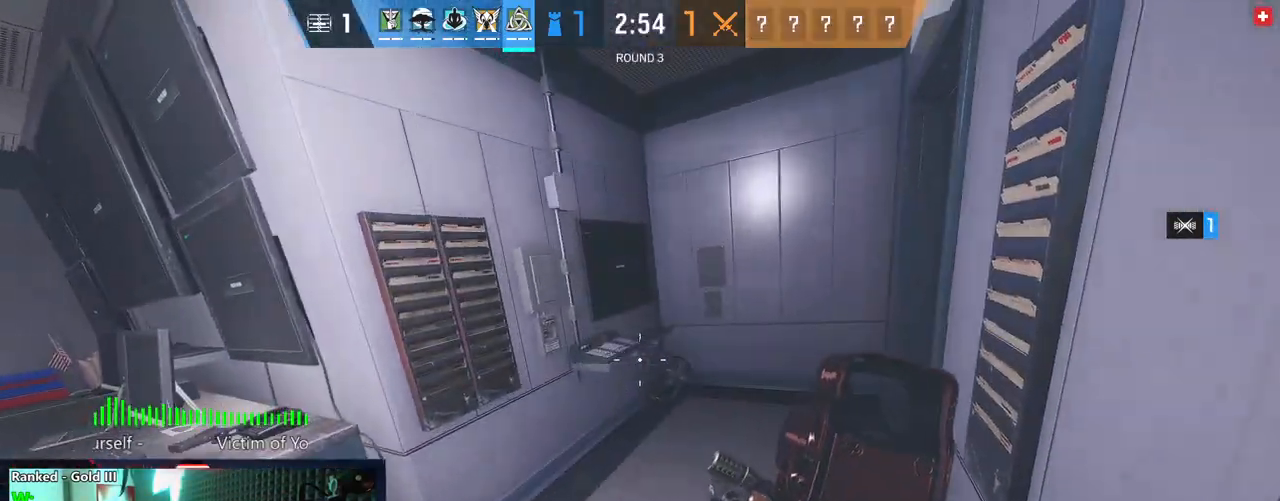
{"keys": ["a", "e"], "mouse": [], "mouse_move": "still", "events": [[187, "a", "down"]]}
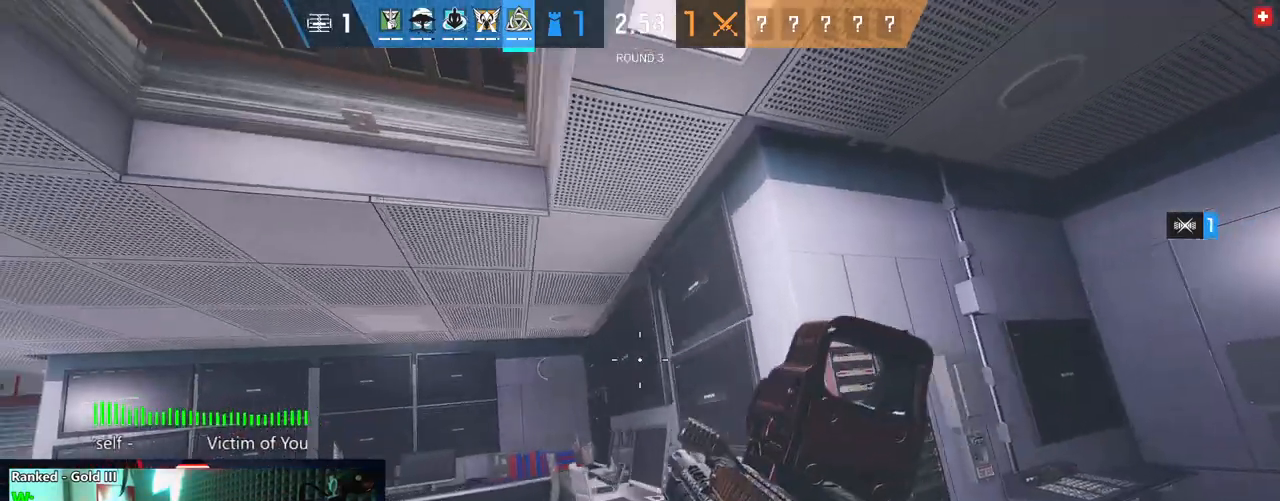
{"keys": ["a", "e"], "mouse": [], "mouse_move": "still", "events": []}
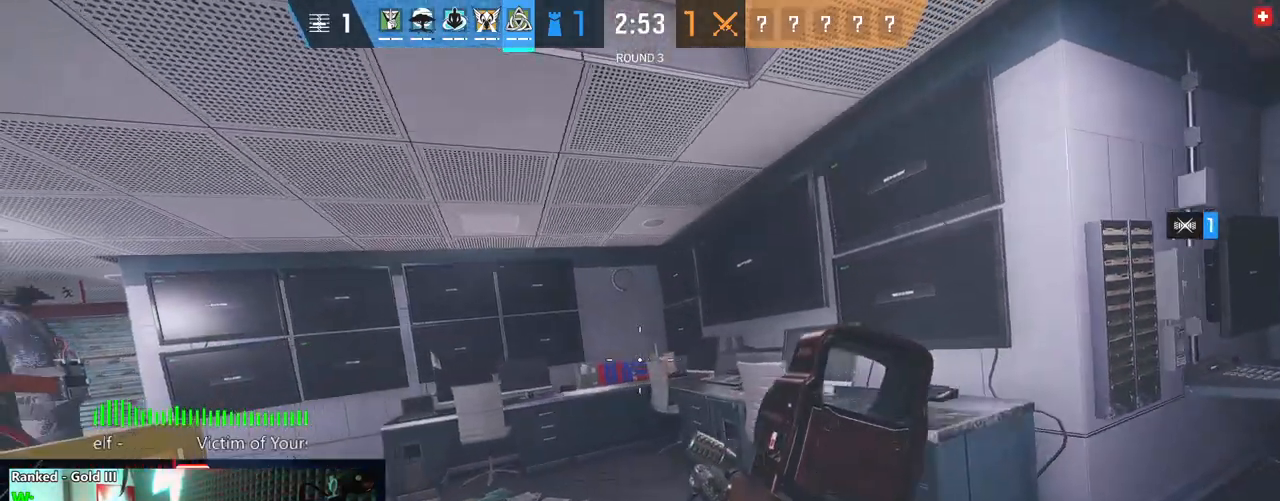
{"keys": ["e", "w"], "mouse": [], "mouse_move": "still", "events": [[41, "a", "up"], [229, "w", "down"]]}
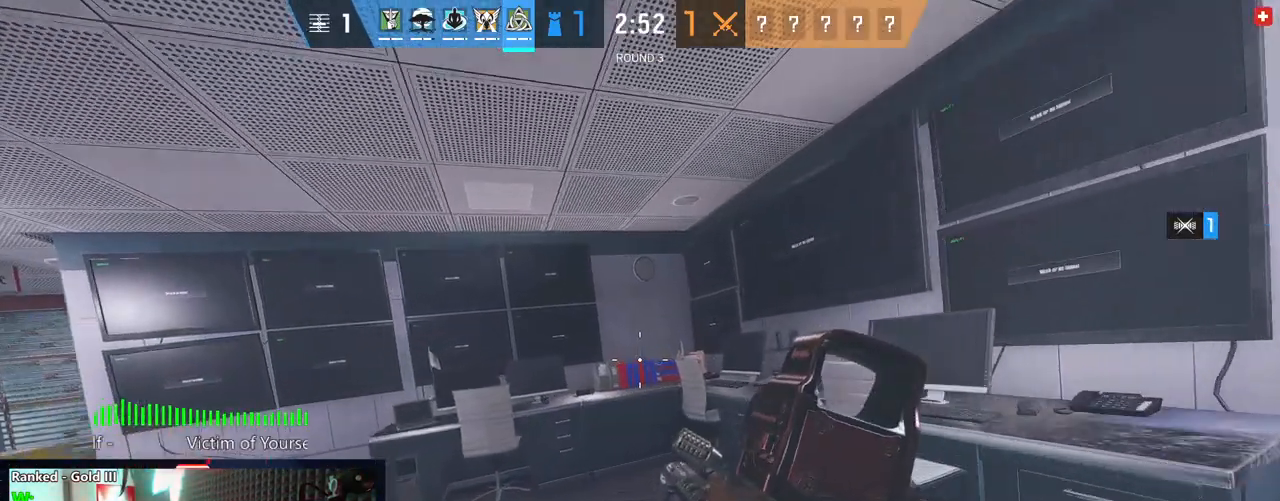
{"keys": ["a", "e"], "mouse": [], "mouse_move": "still", "events": [[187, "a", "down"], [291, "w", "up"]]}
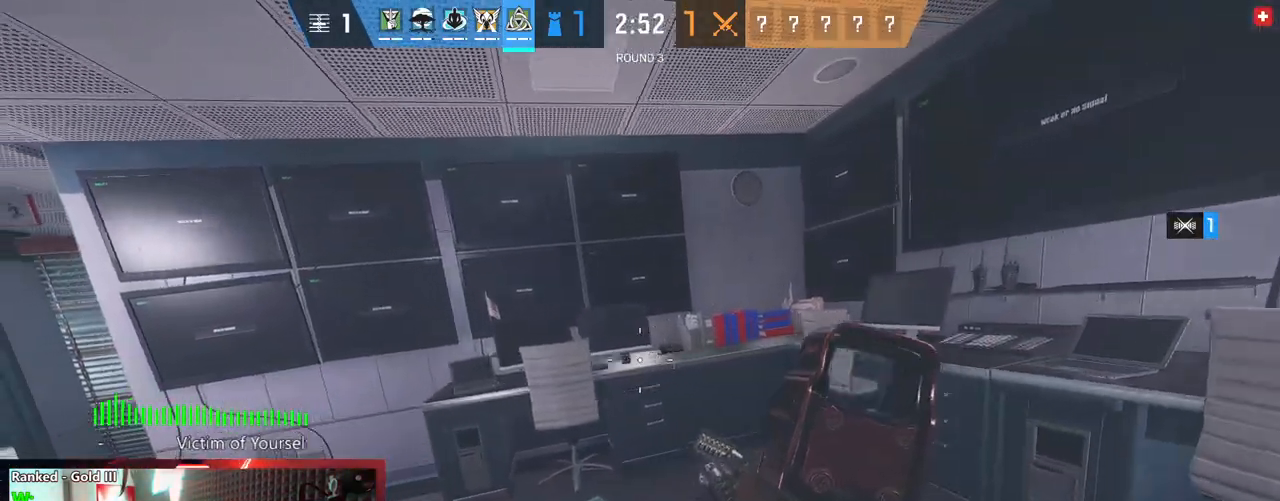
{"keys": ["a", "e"], "mouse": [], "mouse_move": "still", "events": [[166, "w", "down"], [479, "w", "up"]]}
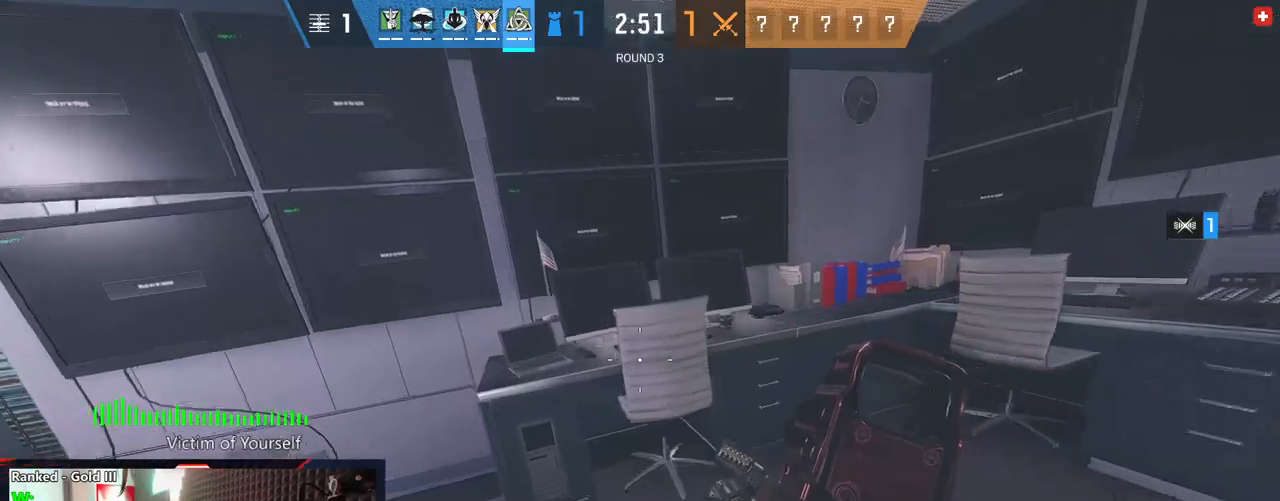
{"keys": ["a", "q"], "mouse": [], "mouse_move": "still", "events": [[41, "a", "up"], [125, "e", "up"], [125, "q", "down"], [312, "a", "down"]]}
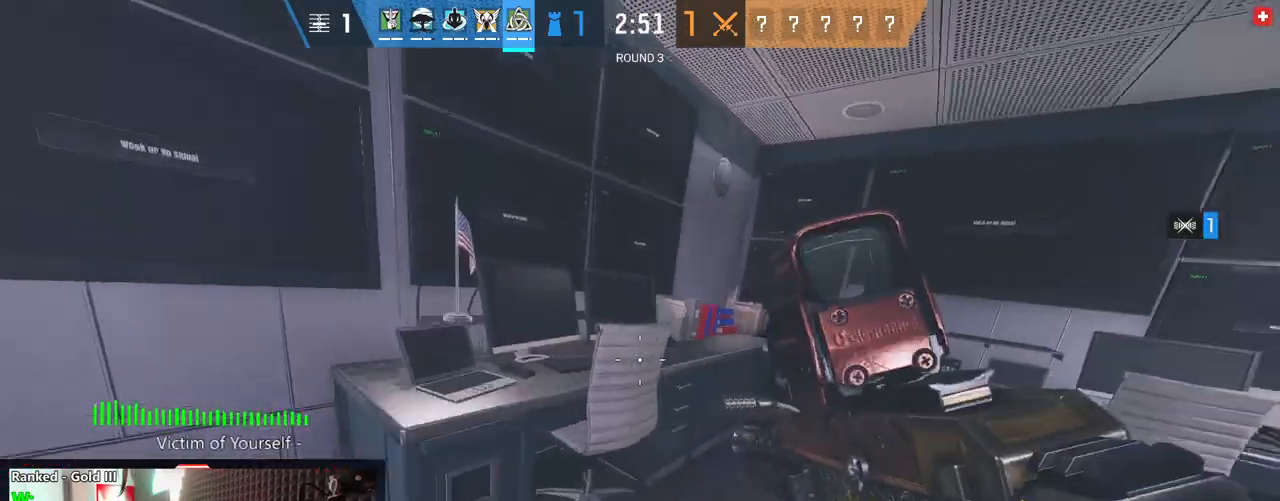
{"keys": ["a", "q"], "mouse": [], "mouse_move": "still", "events": []}
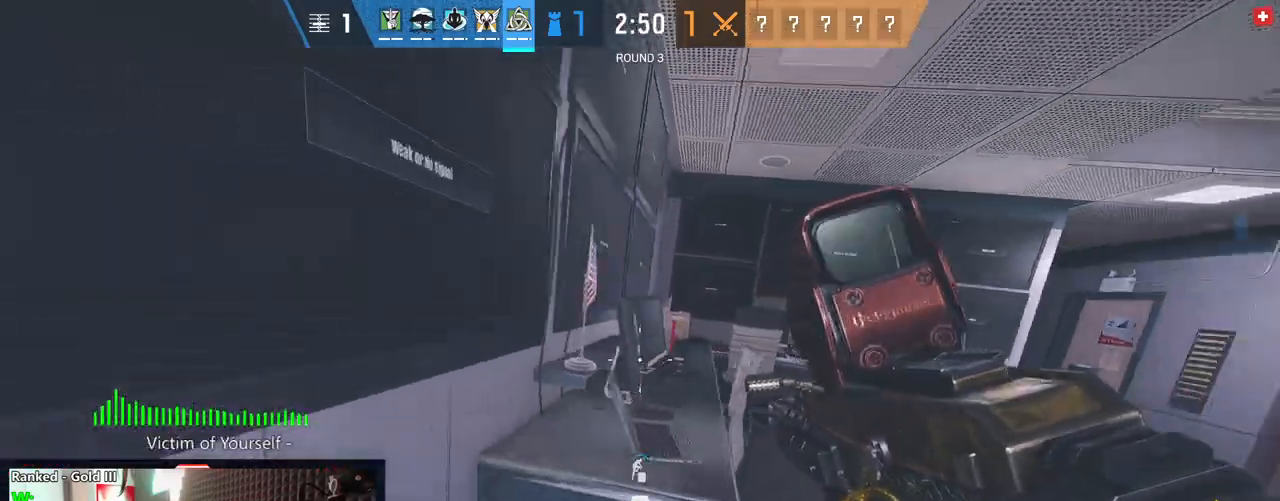
{"keys": ["q"], "mouse": [], "mouse_move": "still", "events": [[21, "a", "up"]]}
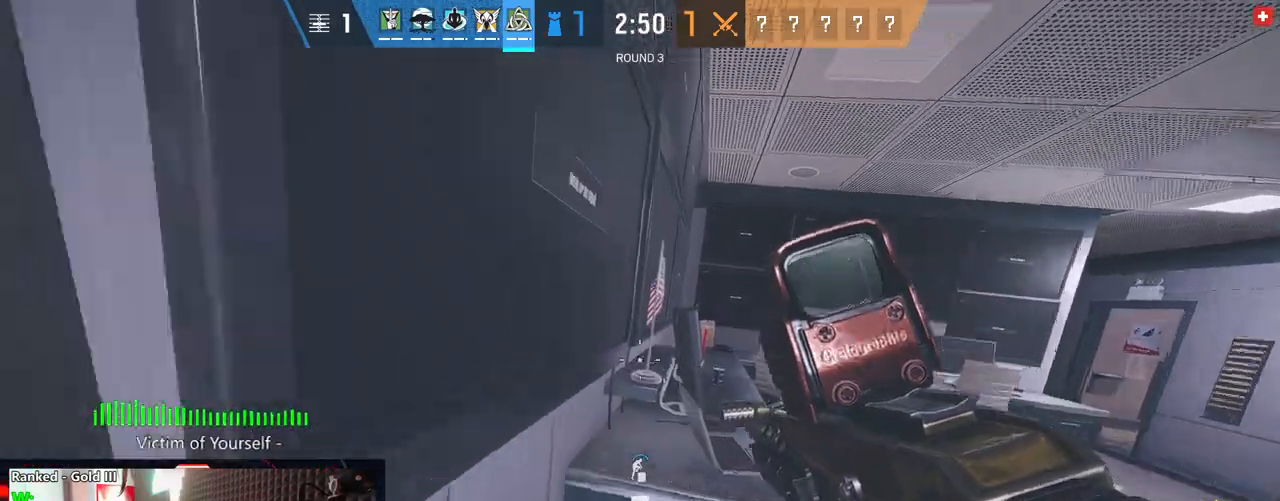
{"keys": ["shift", "w"], "mouse": [], "mouse_move": "still", "events": [[83, "d", "down"], [125, "q", "up"], [166, "d", "up"], [229, "w", "down"], [312, "shift", "down"]]}
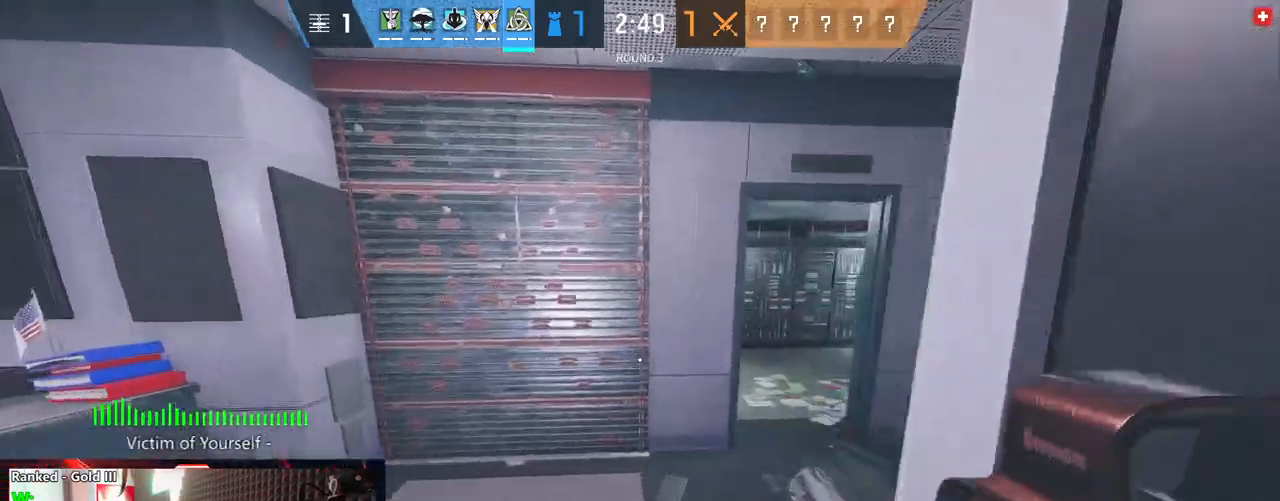
{"keys": ["shift", "w"], "mouse": [], "mouse_move": "still", "events": [[333, "d", "down"], [437, "d", "up"]]}
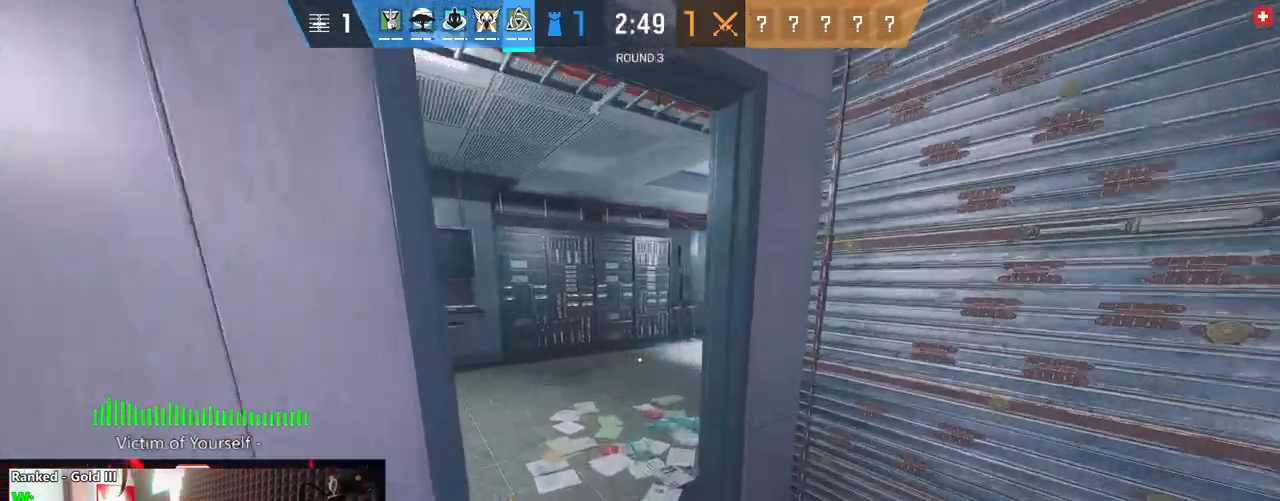
{"keys": ["shift", "w"], "mouse": [], "mouse_move": "still", "events": [[166, "a", "down"], [291, "a", "up"]]}
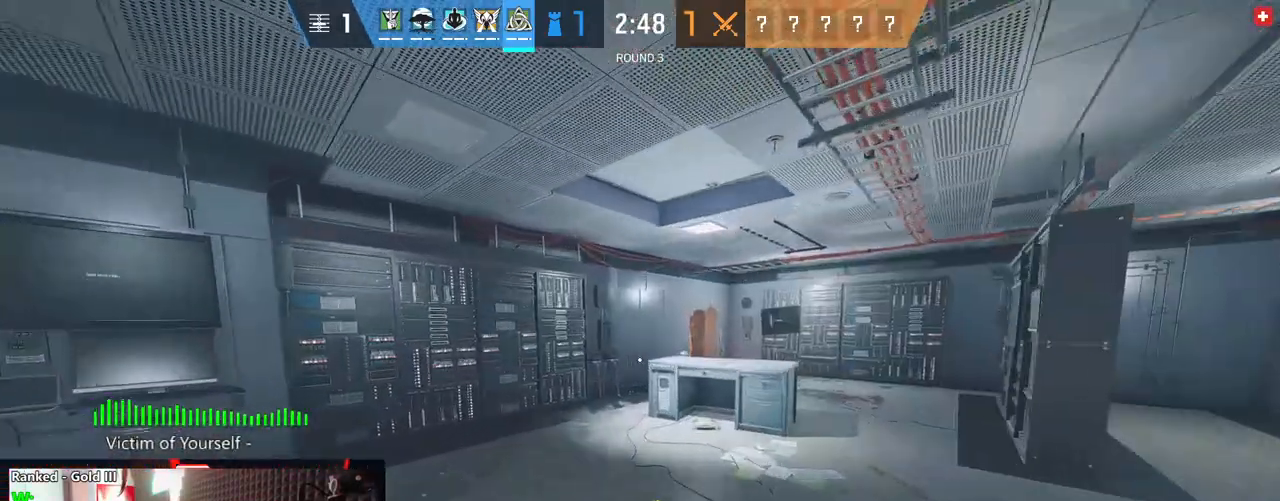
{"keys": ["d", "shift", "w"], "mouse": [], "mouse_move": "still", "events": [[83, "d", "down"]]}
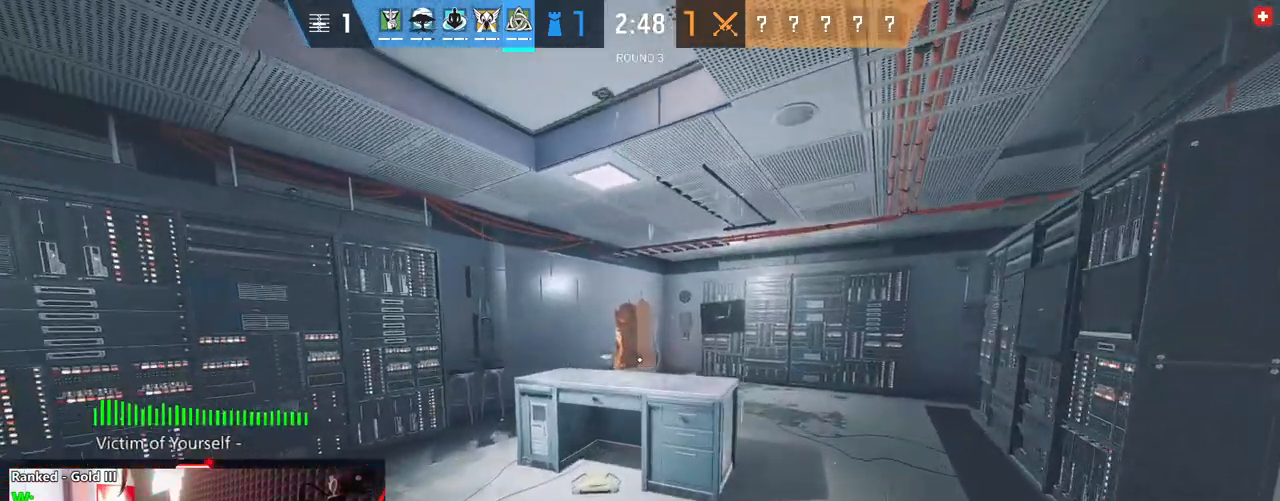
{"keys": ["d", "shift", "w"], "mouse": [], "mouse_move": "still", "events": []}
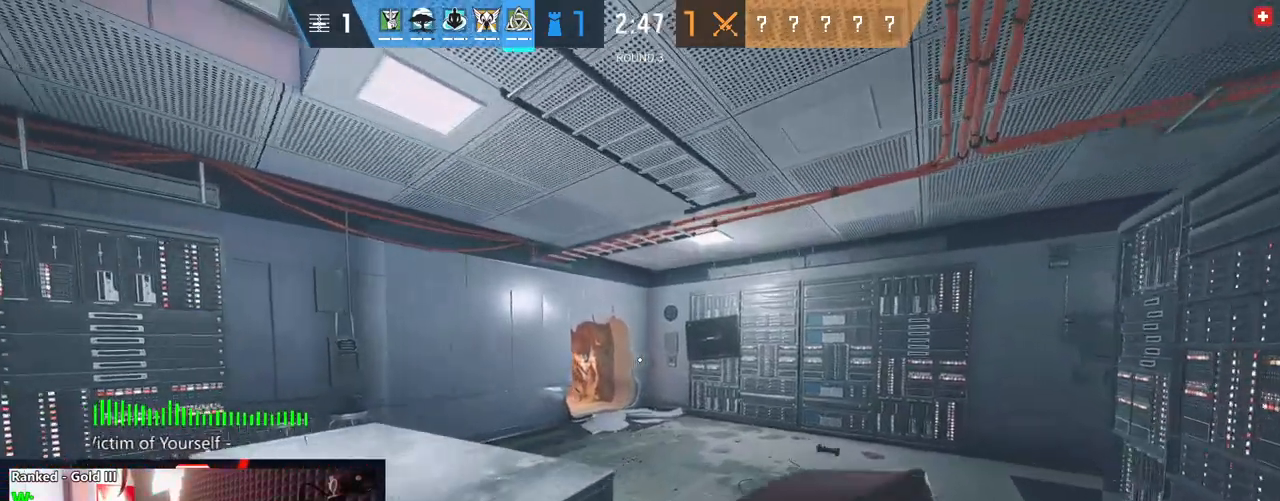
{"keys": [], "mouse": ["left", "right"], "mouse_move": "still", "events": [[62, "d", "up"], [125, "shift", "up"], [208, "d", "down"], [250, "mouse_right", "down"], [250, "w", "up"], [312, "w", "down"], [354, "d", "up"], [395, "mouse_left", "down"], [479, "w", "up"]]}